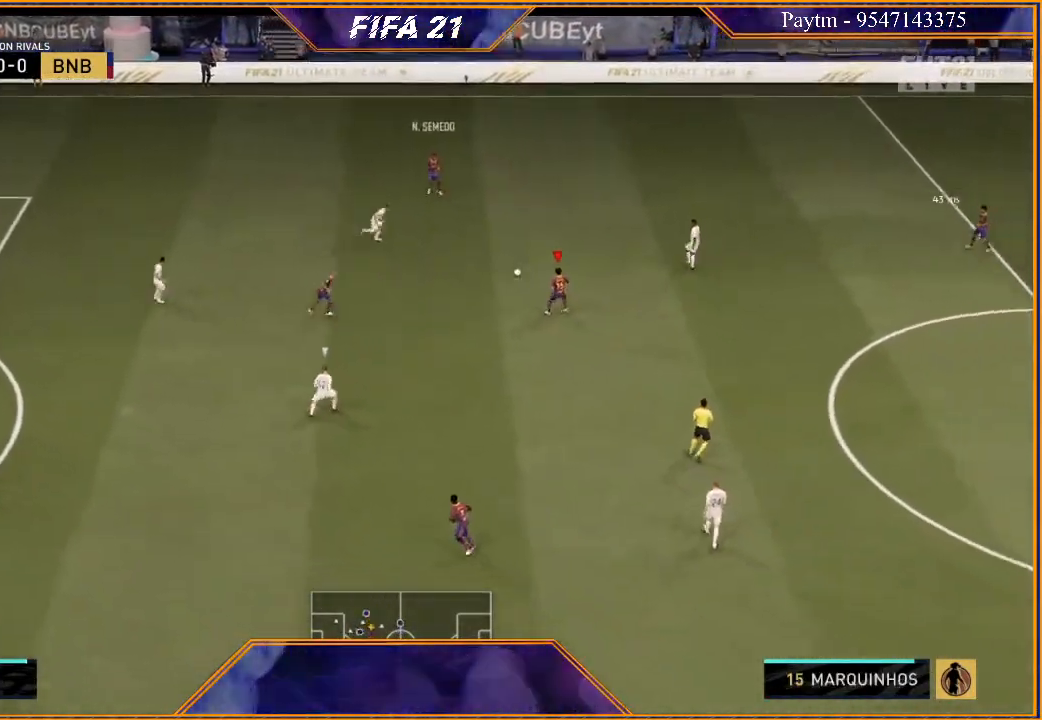
Gameplay with a controller (Xbox layout); each line is a JSON object with the inputs held at the frame after it. "events" lists button and stick changes between this image and that frame as [ms after this image, input, new state], when the widget could be followed in between.
{"buttons": ["R2"], "left_stick": "left", "right_stick": "center", "events": [[267, "A", "down"], [367, "A", "up"], [467, "R2", "down"], [467, "left_stick", "left"]]}
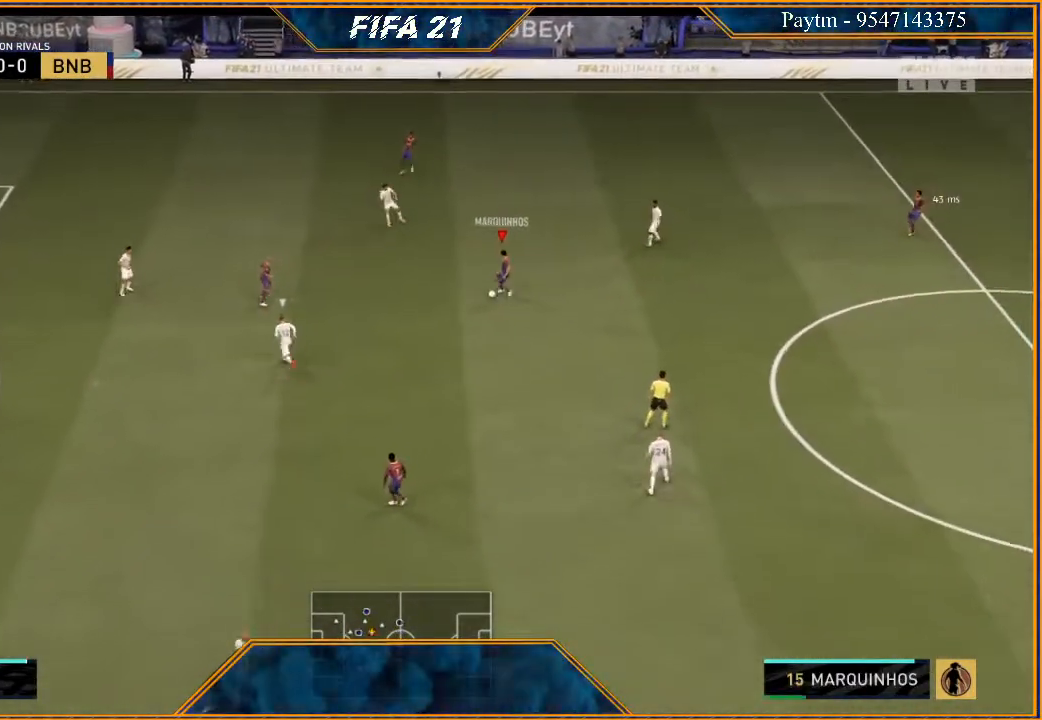
{"buttons": ["A"], "left_stick": "right", "right_stick": "center", "events": [[100, "left_stick", "up-left"], [400, "left_stick", "up-right"], [433, "R2", "up"], [467, "A", "down"], [467, "left_stick", "right"]]}
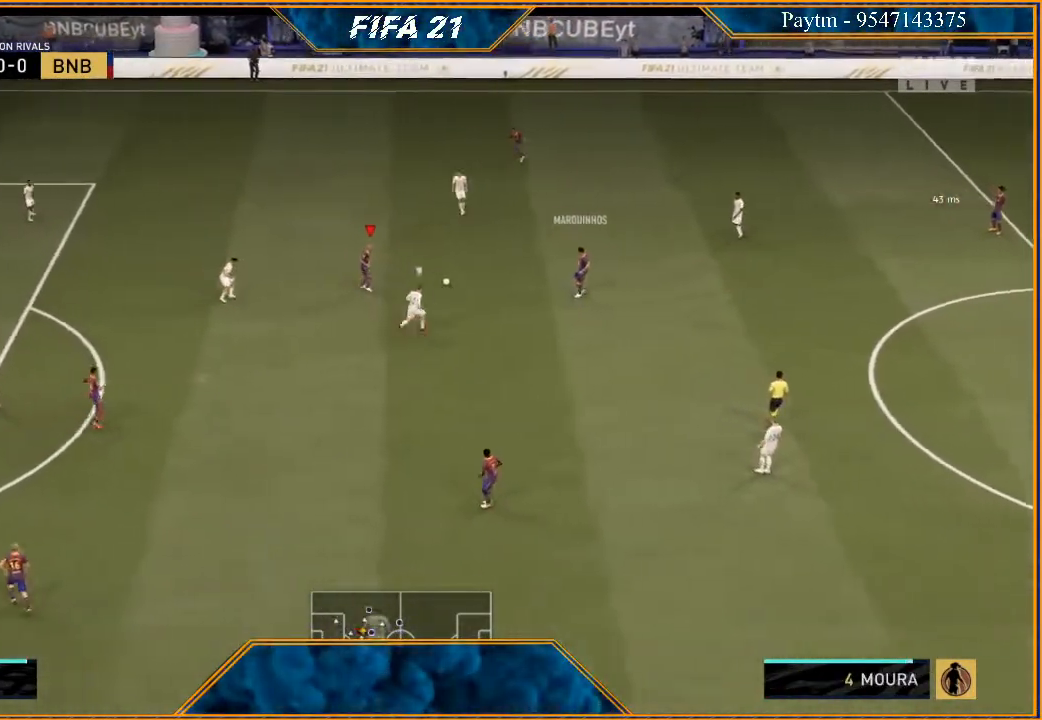
{"buttons": [], "left_stick": "down", "right_stick": "center", "events": [[67, "A", "up"], [100, "left_stick", "down-right"], [333, "left_stick", "center"], [433, "left_stick", "down"]]}
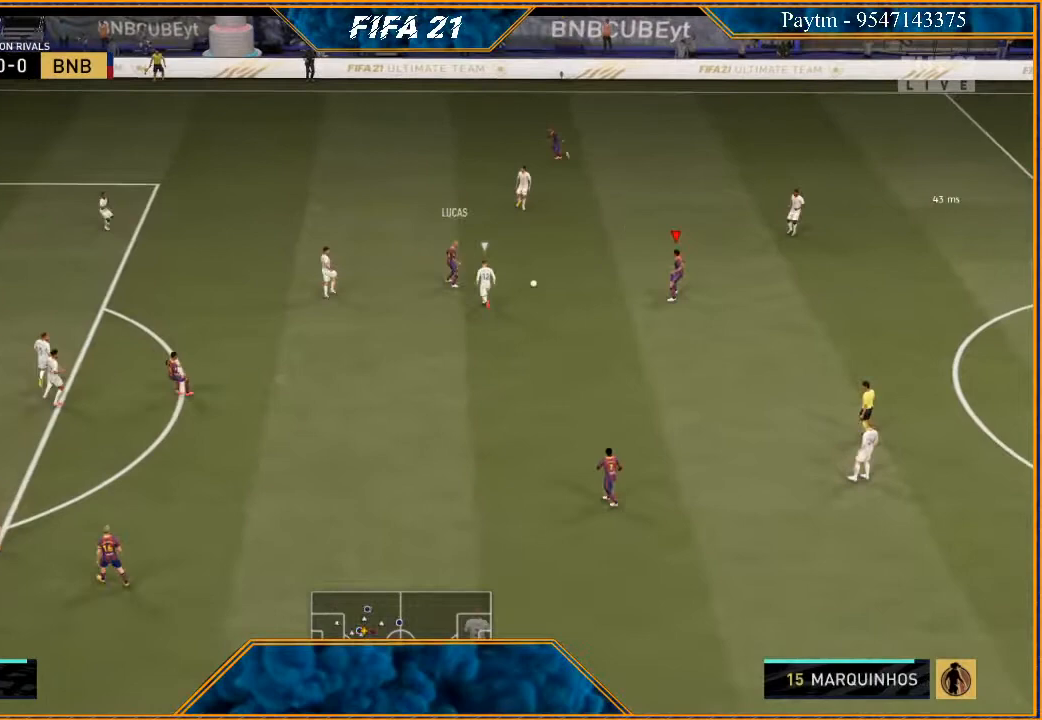
{"buttons": ["R2"], "left_stick": "down", "right_stick": "center", "events": [[200, "A", "down"], [300, "A", "up"], [400, "R2", "down"]]}
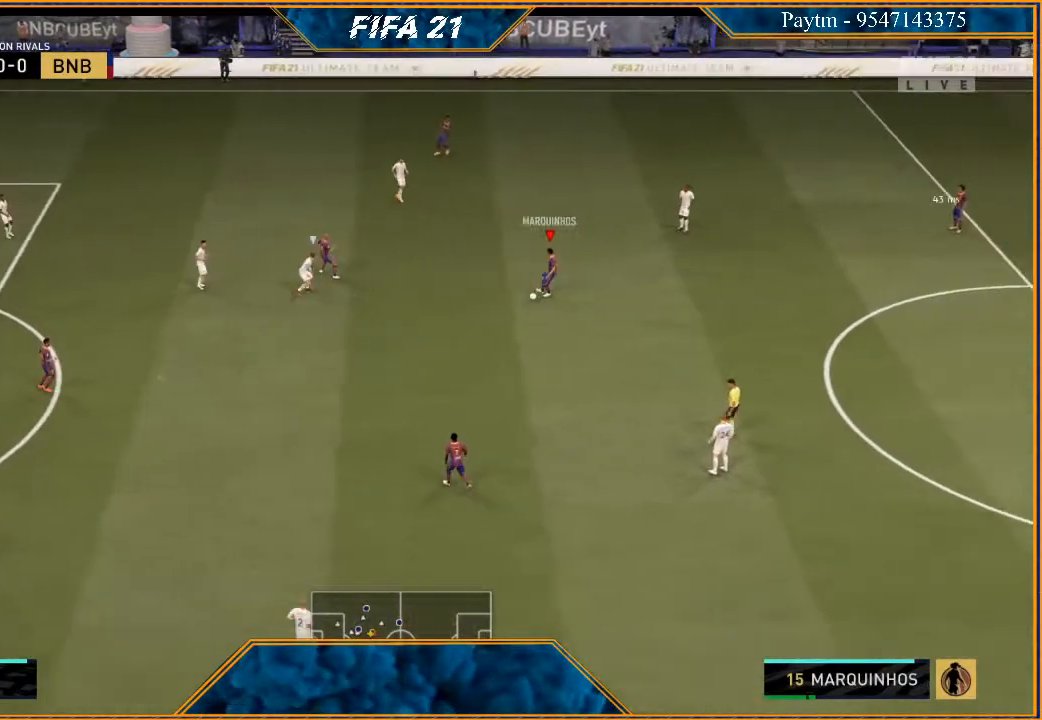
{"buttons": [], "left_stick": "left", "right_stick": "center", "events": [[67, "left_stick", "center"], [200, "left_stick", "left"], [500, "R2", "up"]]}
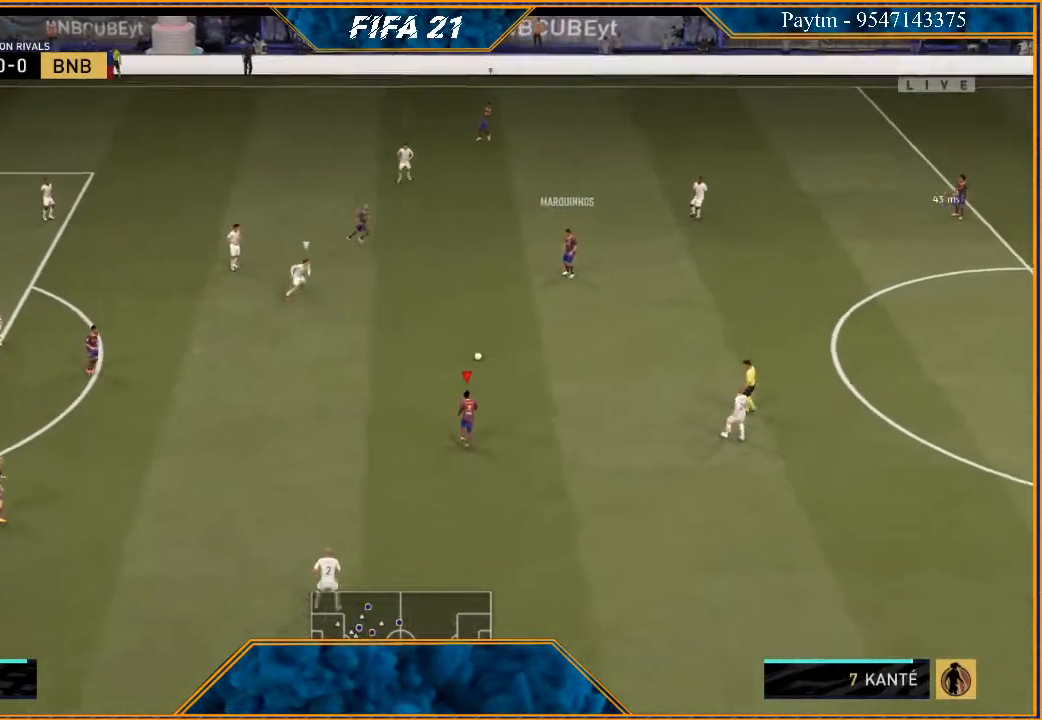
{"buttons": [], "left_stick": "left", "right_stick": "down", "events": [[367, "right_stick", "down"]]}
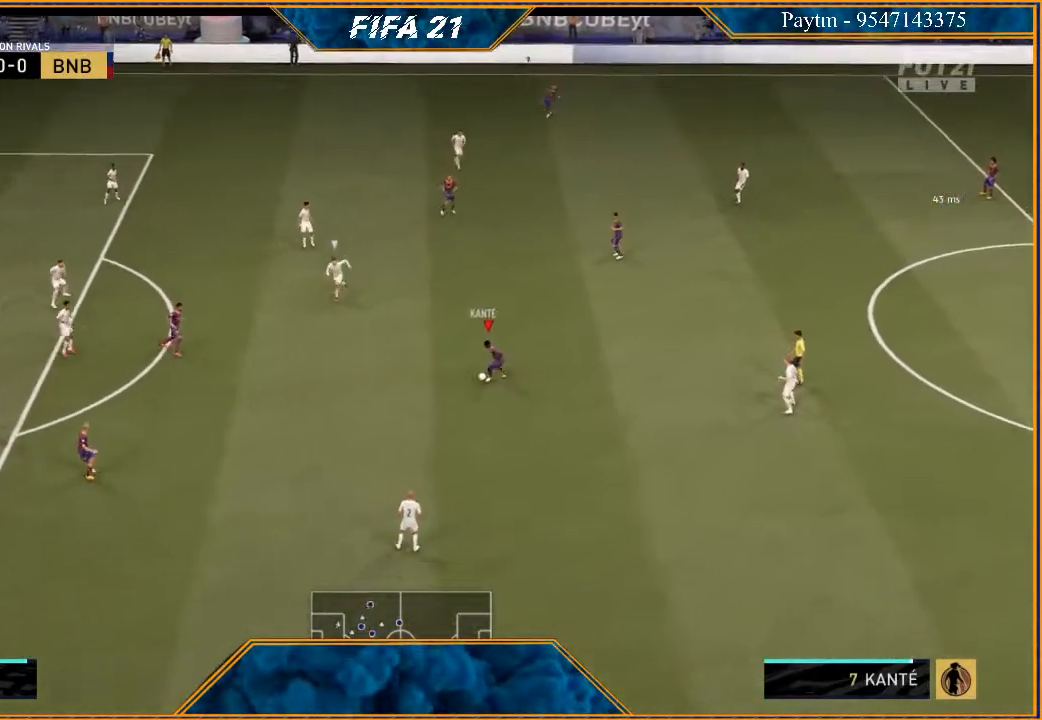
{"buttons": ["R2"], "left_stick": "down", "right_stick": "center", "events": [[67, "left_stick", "down-left"], [400, "right_stick", "center"], [433, "left_stick", "down"], [500, "R2", "down"]]}
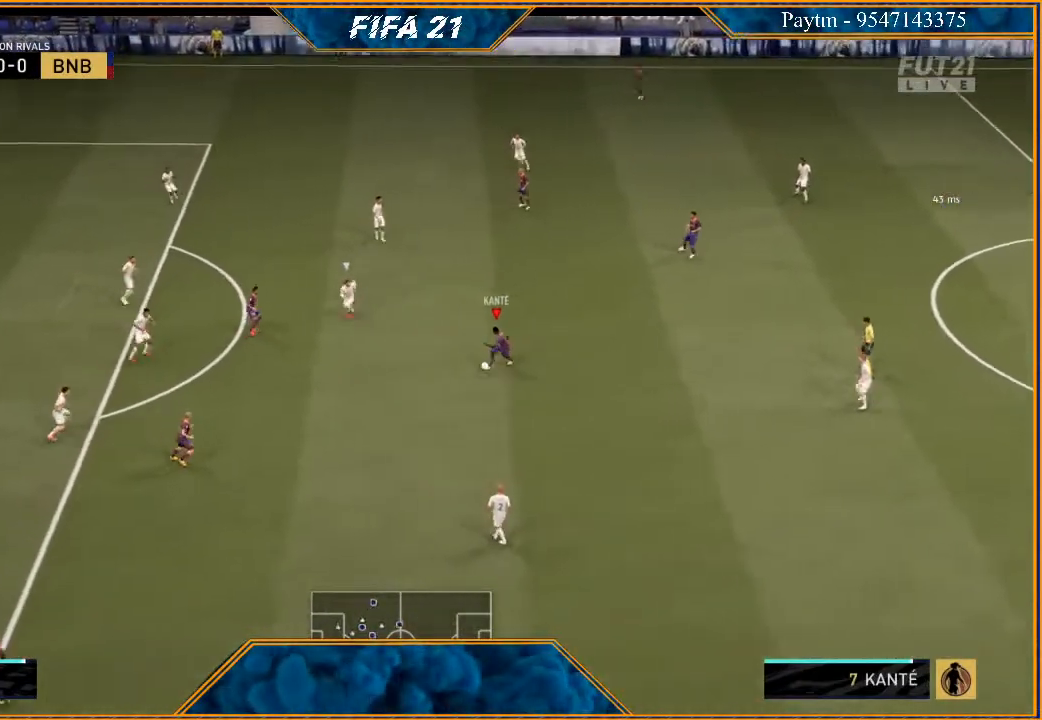
{"buttons": ["R2"], "left_stick": "down", "right_stick": "center", "events": []}
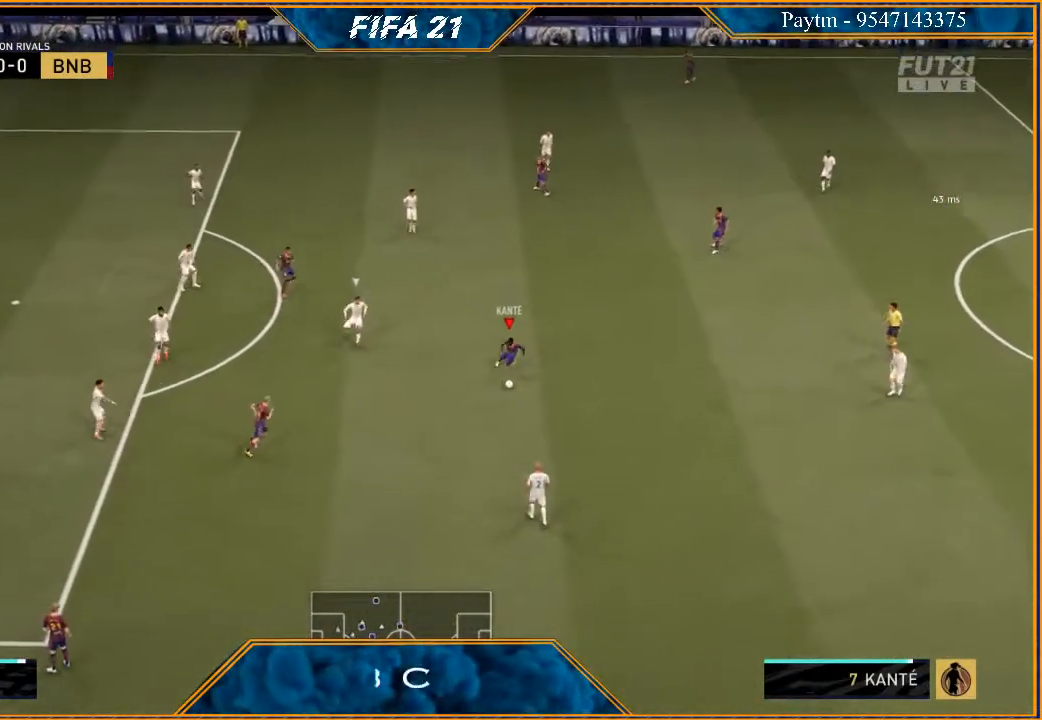
{"buttons": [], "left_stick": "center", "right_stick": "center", "events": [[167, "X", "down"], [200, "R2", "up"], [200, "left_stick", "center"], [233, "X", "up"], [300, "A", "down"], [367, "A", "up"]]}
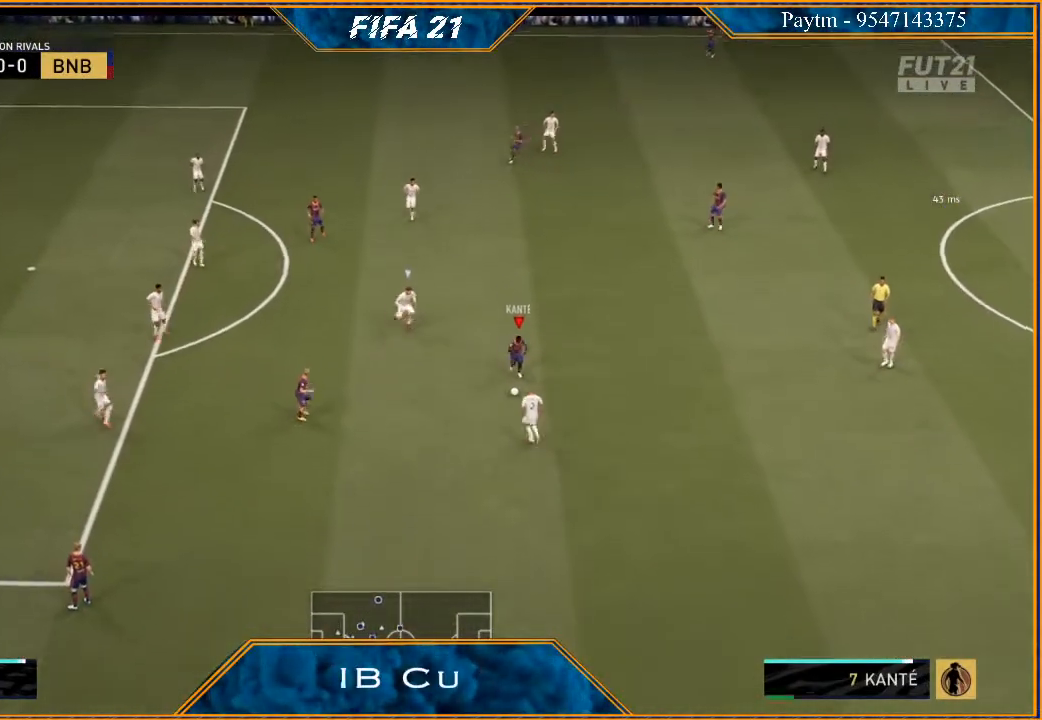
{"buttons": ["R2"], "left_stick": "left", "right_stick": "center", "events": [[133, "A", "down"], [167, "left_stick", "left"], [200, "A", "up"], [333, "R2", "down"]]}
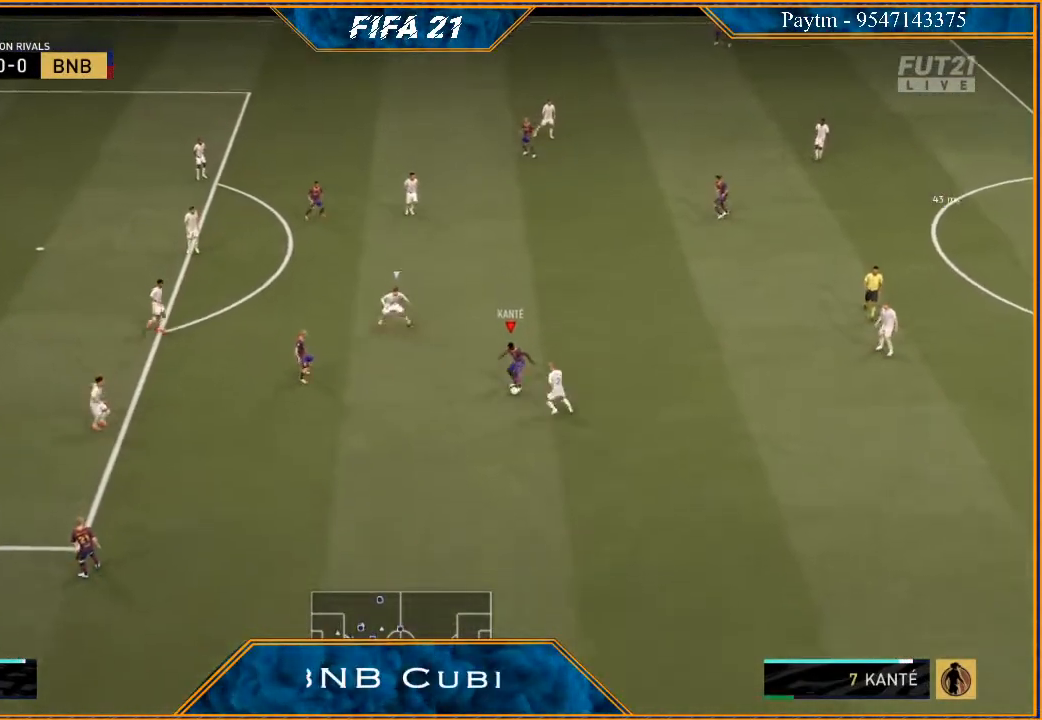
{"buttons": [], "left_stick": "left", "right_stick": "center", "events": [[400, "R2", "up"]]}
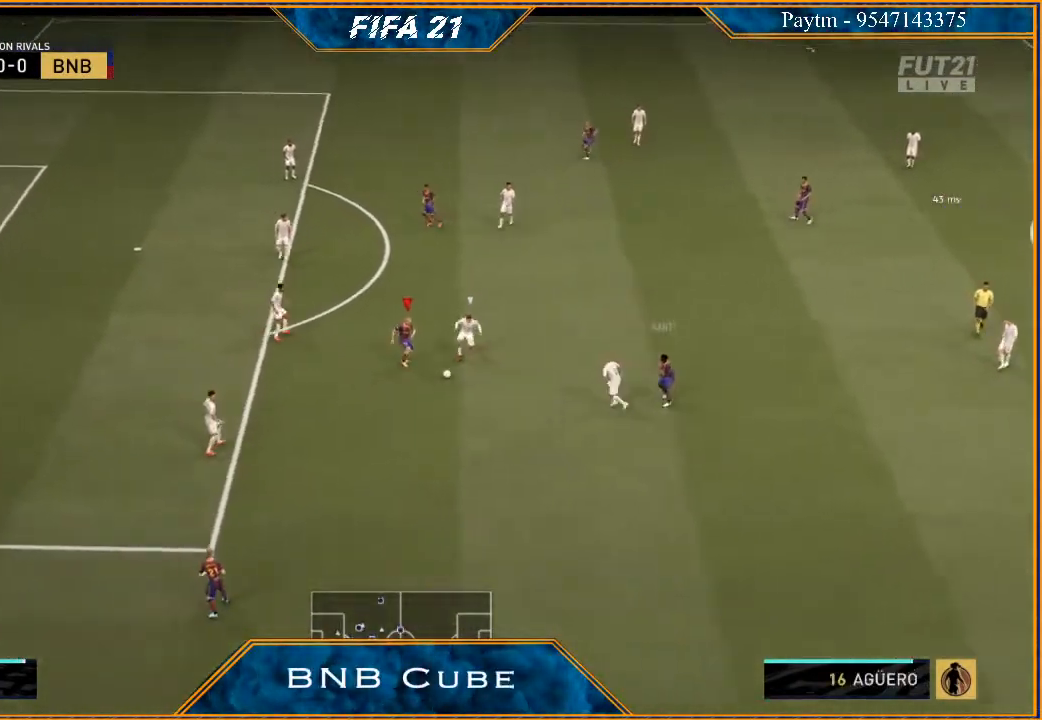
{"buttons": [], "left_stick": "left", "right_stick": "center", "events": [[267, "right_stick", "left"], [400, "right_stick", "right"], [500, "right_stick", "center"]]}
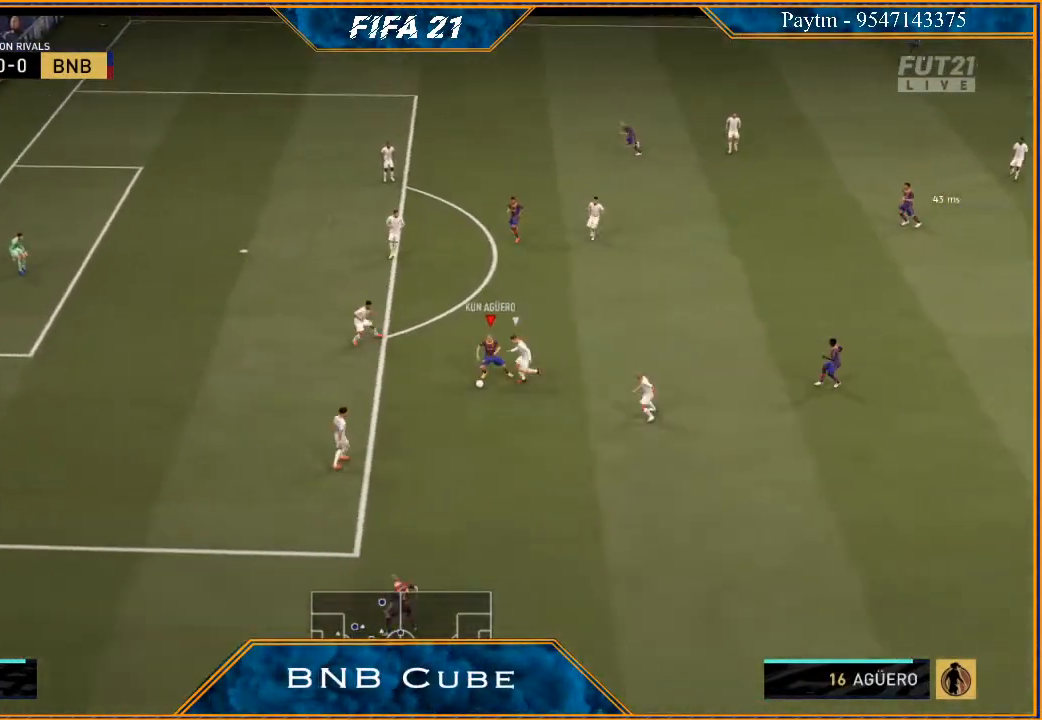
{"buttons": ["R2"], "left_stick": "left", "right_stick": "center", "events": [[200, "R2", "down"]]}
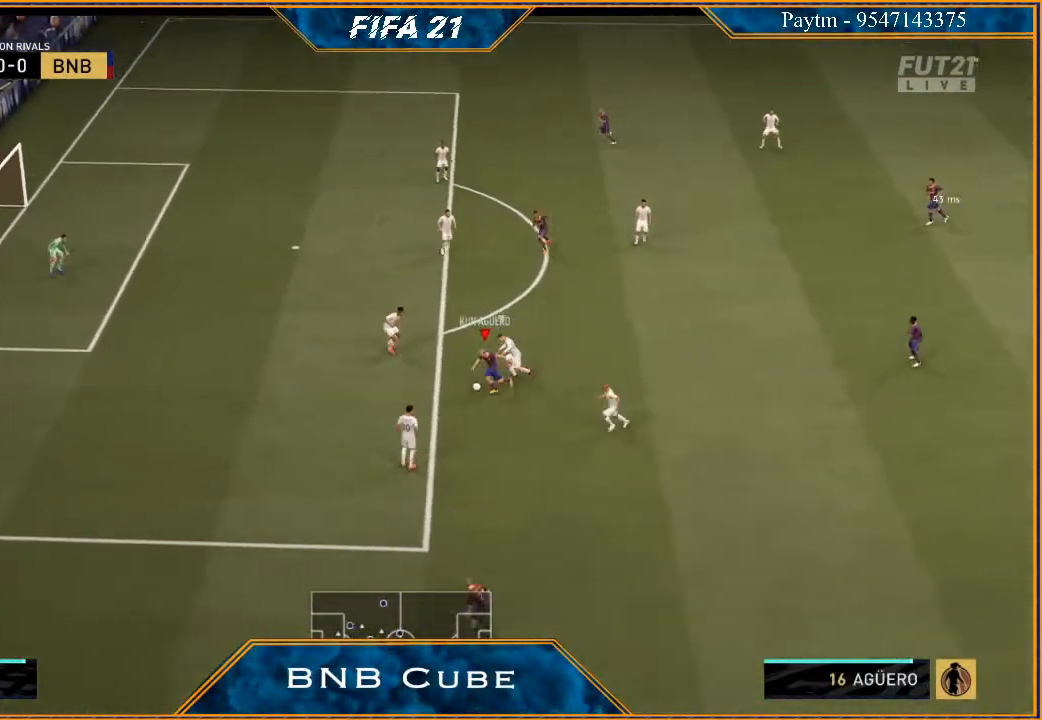
{"buttons": ["R2"], "left_stick": "left", "right_stick": "center", "events": []}
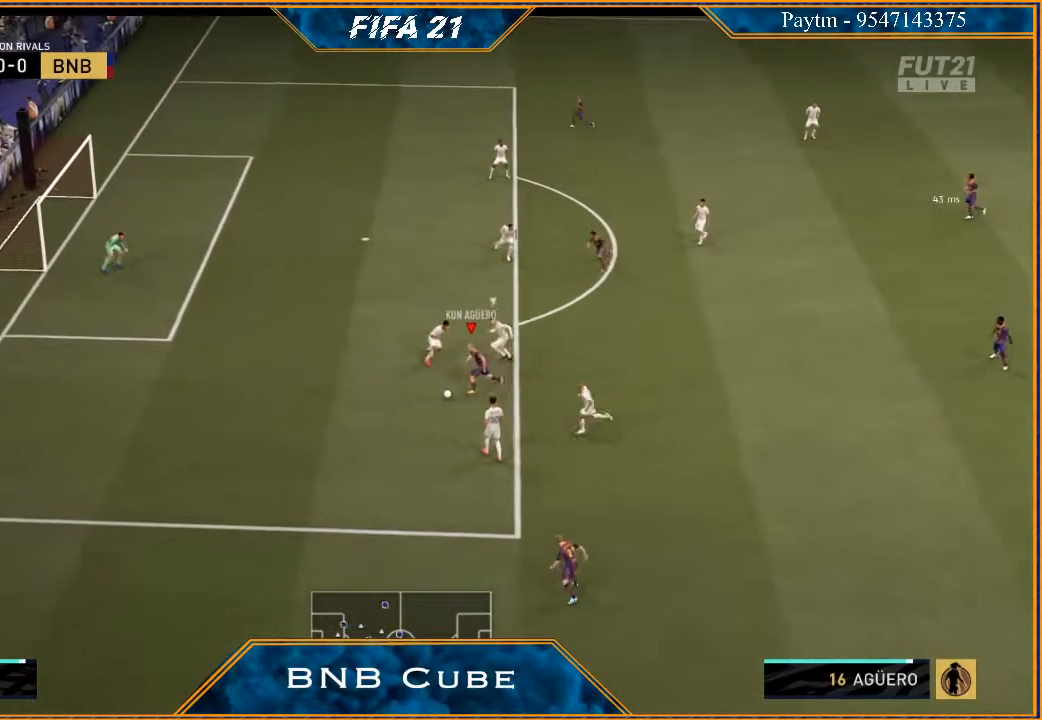
{"buttons": [], "left_stick": "center", "right_stick": "center", "events": [[267, "X", "down"], [300, "left_stick", "center"], [333, "R2", "up"], [333, "X", "up"], [400, "A", "down"], [500, "A", "up"]]}
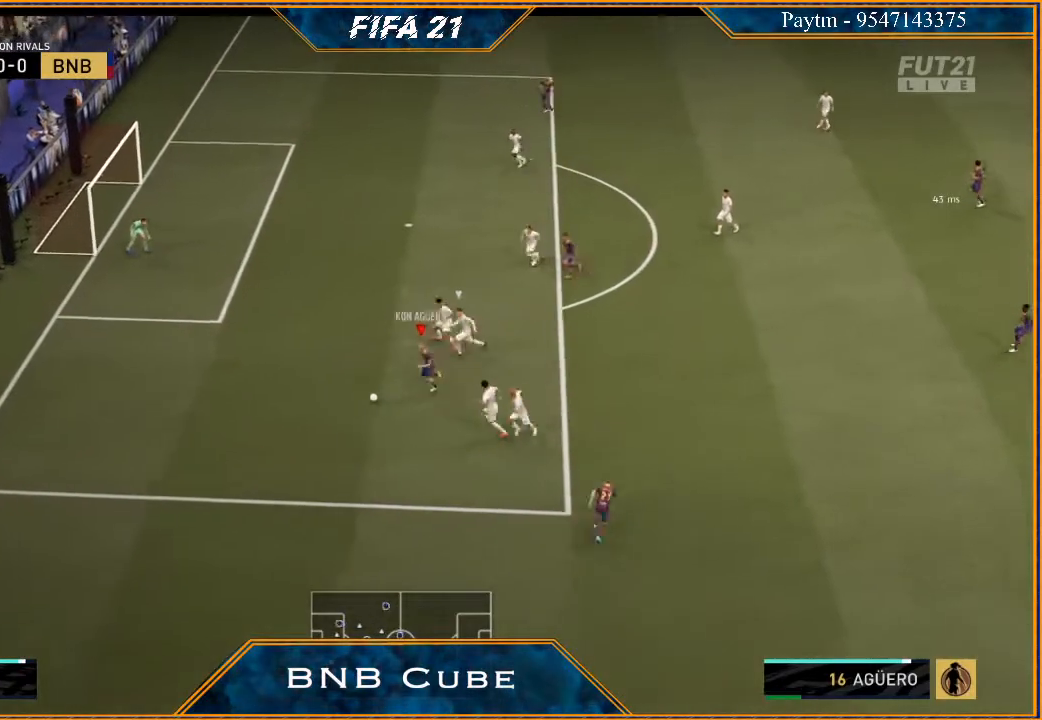
{"buttons": [], "left_stick": "right", "right_stick": "center", "events": [[400, "left_stick", "right"], [467, "Y", "down"], [500, "Y", "up"]]}
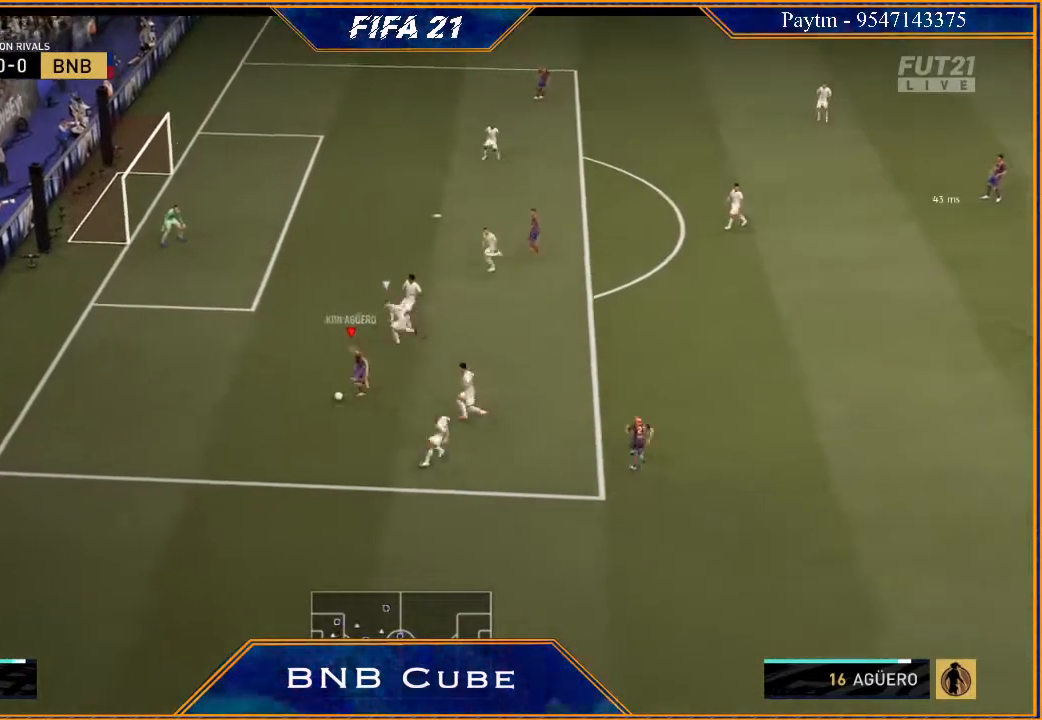
{"buttons": ["R2"], "left_stick": "up-right", "right_stick": "center", "events": [[167, "R2", "down"], [400, "left_stick", "up-right"]]}
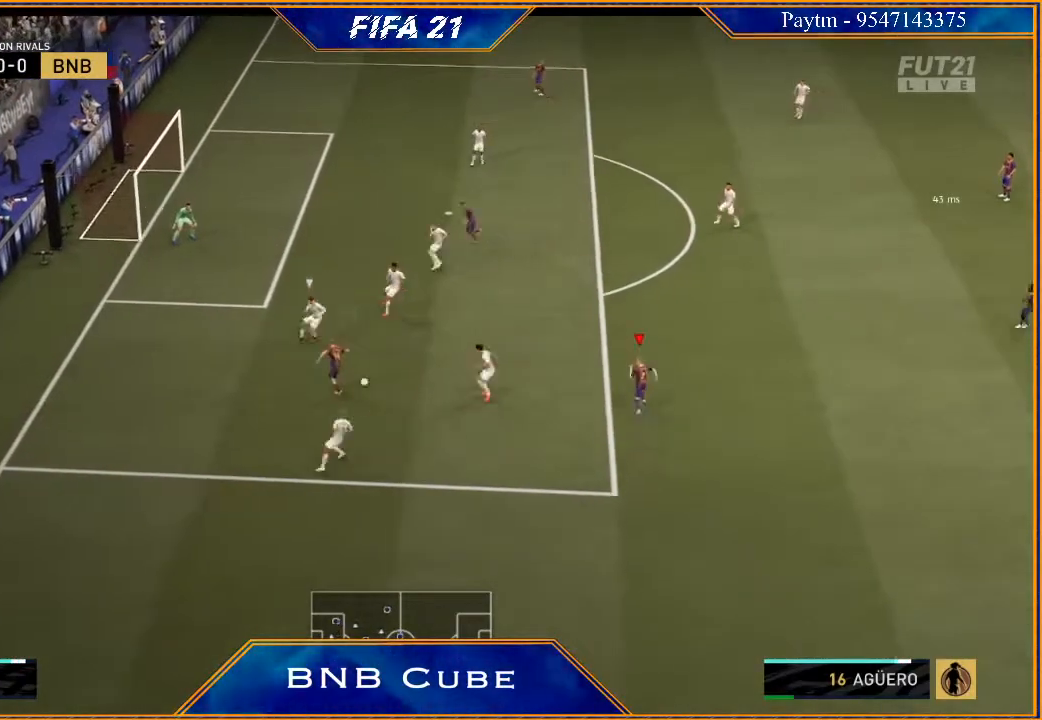
{"buttons": ["R2"], "left_stick": "up", "right_stick": "center", "events": [[333, "left_stick", "up"]]}
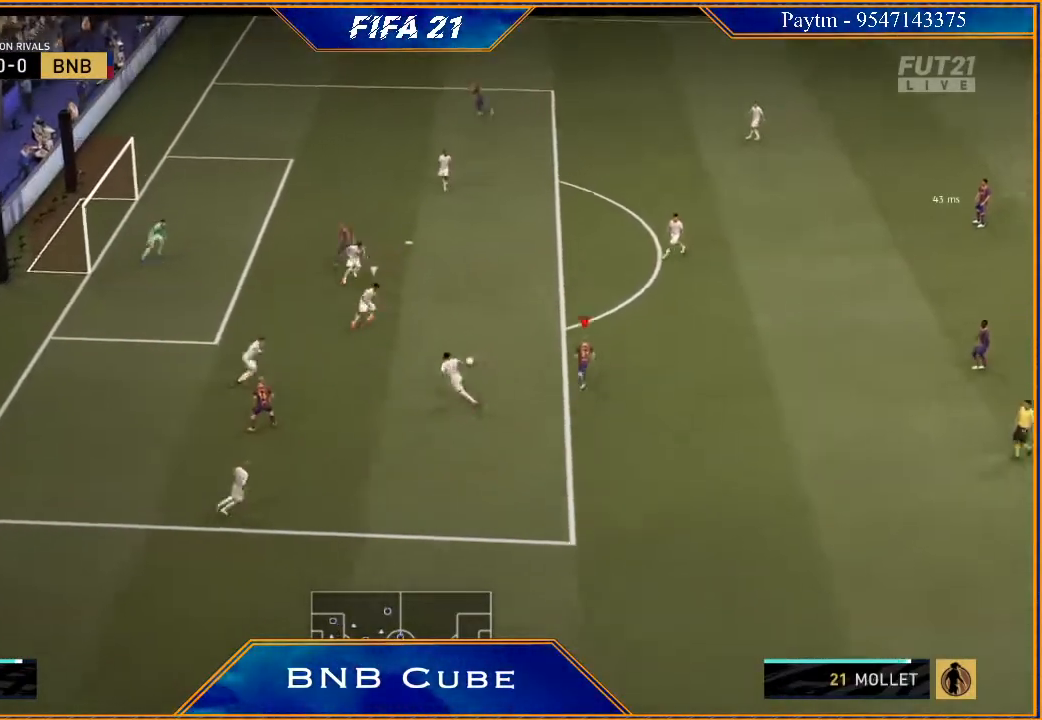
{"buttons": [], "left_stick": "up", "right_stick": "center", "events": [[233, "R2", "up"]]}
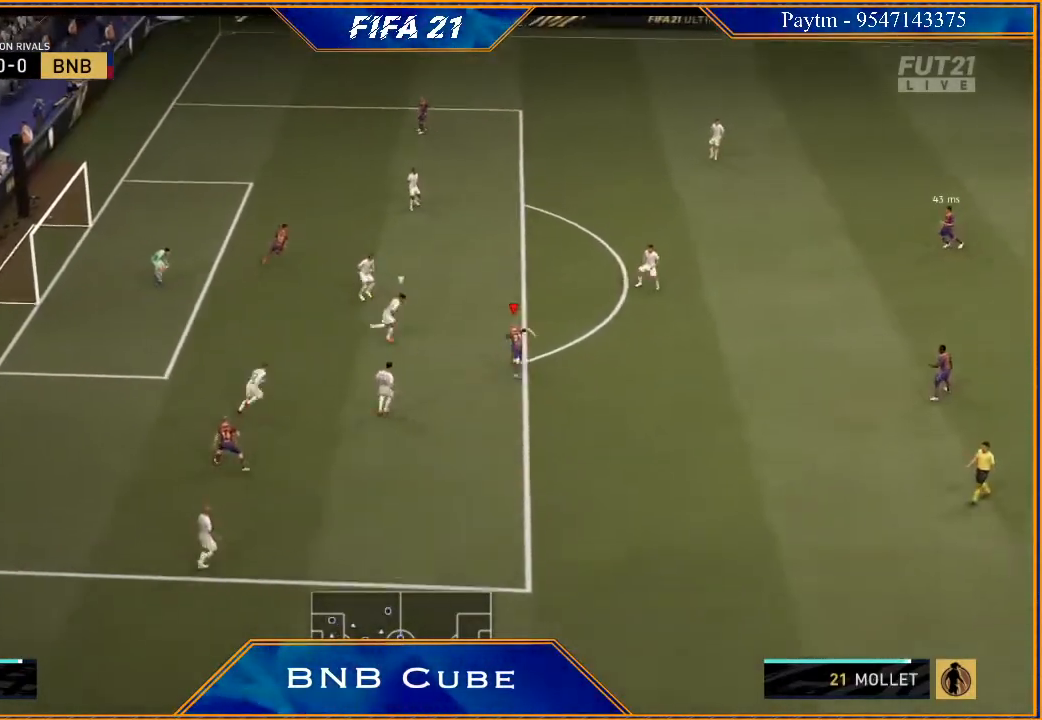
{"buttons": ["R2"], "left_stick": "up-left", "right_stick": "center", "events": [[67, "B", "down"], [67, "R1", "down"], [300, "B", "up"], [300, "R1", "up"], [467, "left_stick", "up-left"], [500, "R2", "down"]]}
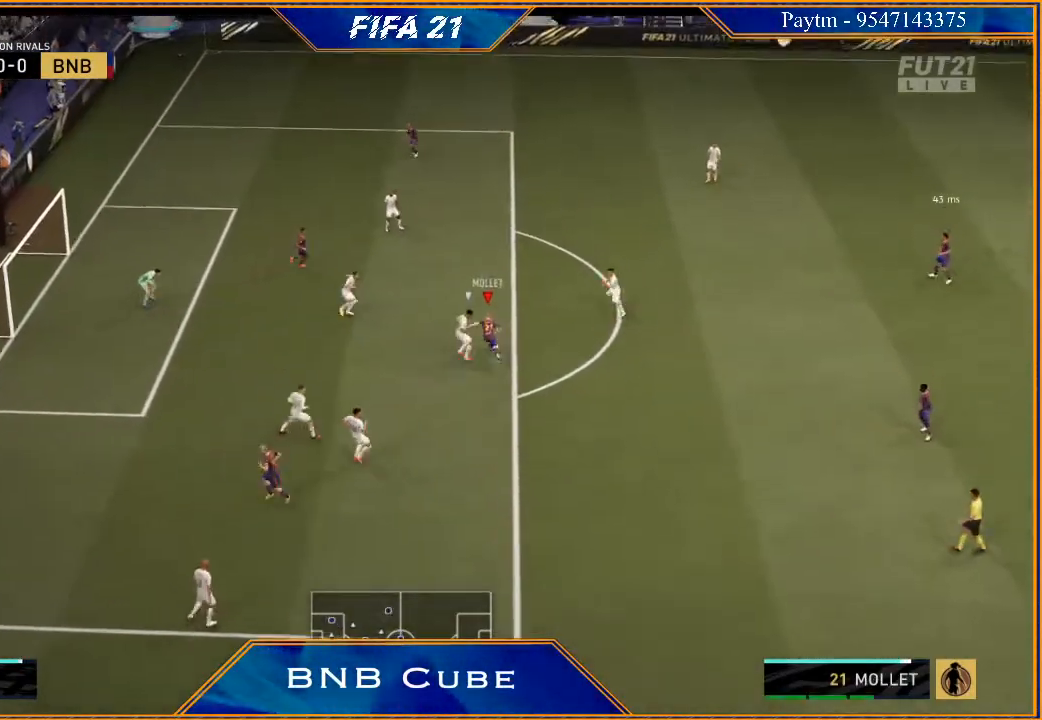
{"buttons": ["R2"], "left_stick": "up-left", "right_stick": "center", "events": []}
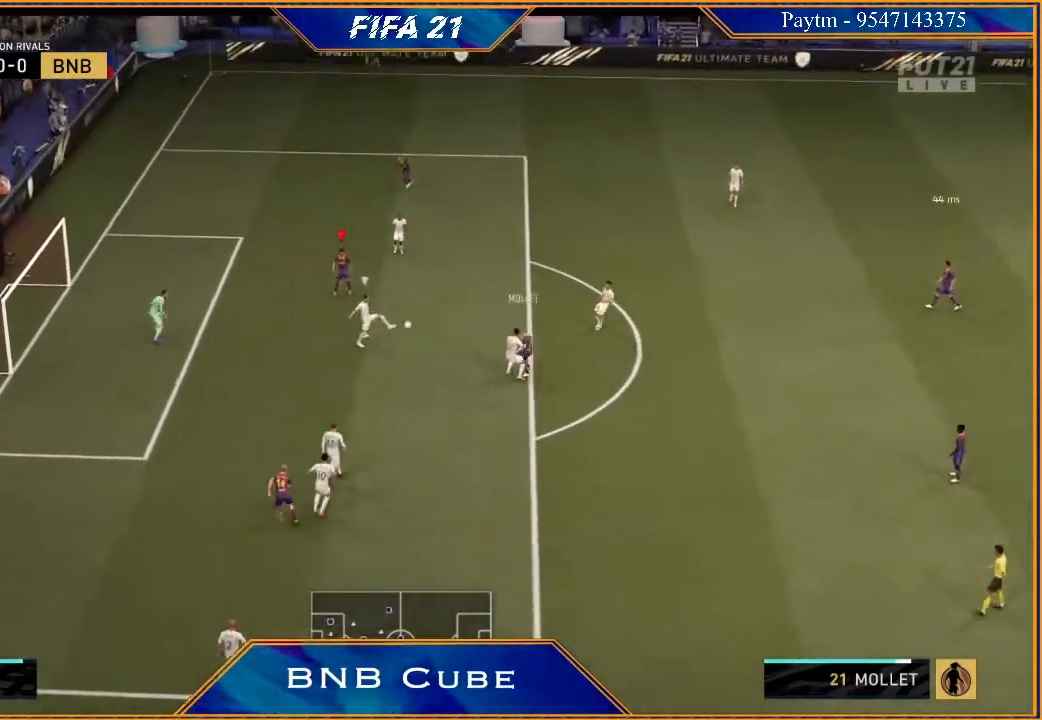
{"buttons": ["B"], "left_stick": "down-left", "right_stick": "center", "events": [[367, "B", "down"], [367, "R2", "up"], [367, "left_stick", "left"], [467, "left_stick", "down-left"]]}
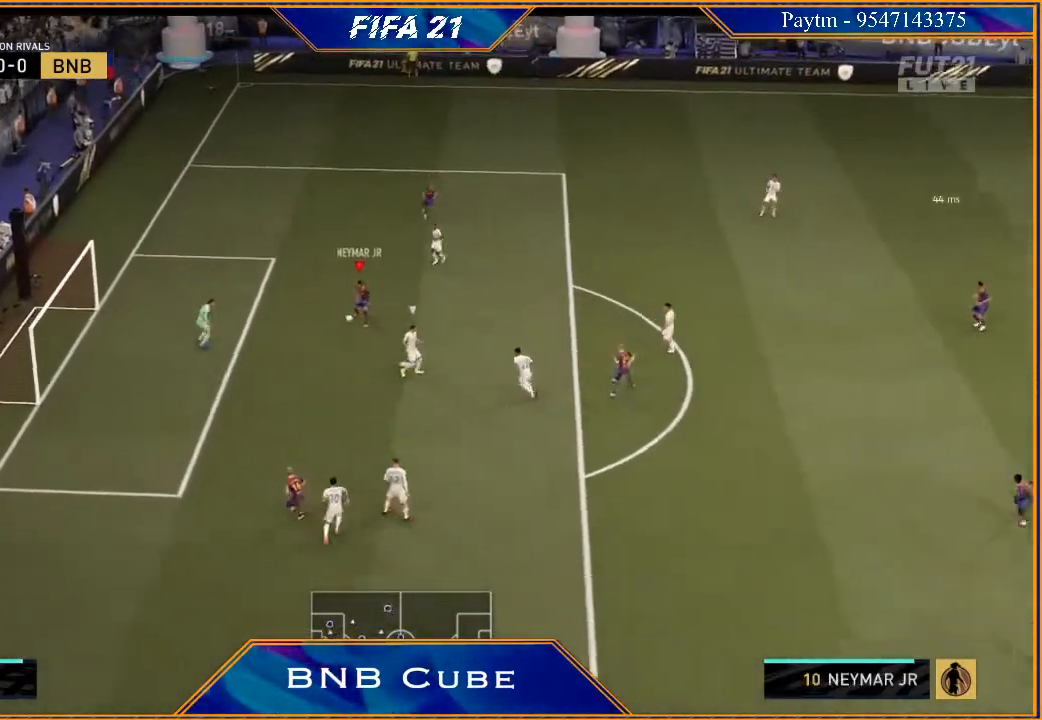
{"buttons": ["R2"], "left_stick": "down", "right_stick": "center", "events": [[100, "B", "up"], [133, "left_stick", "down"], [200, "R2", "down"]]}
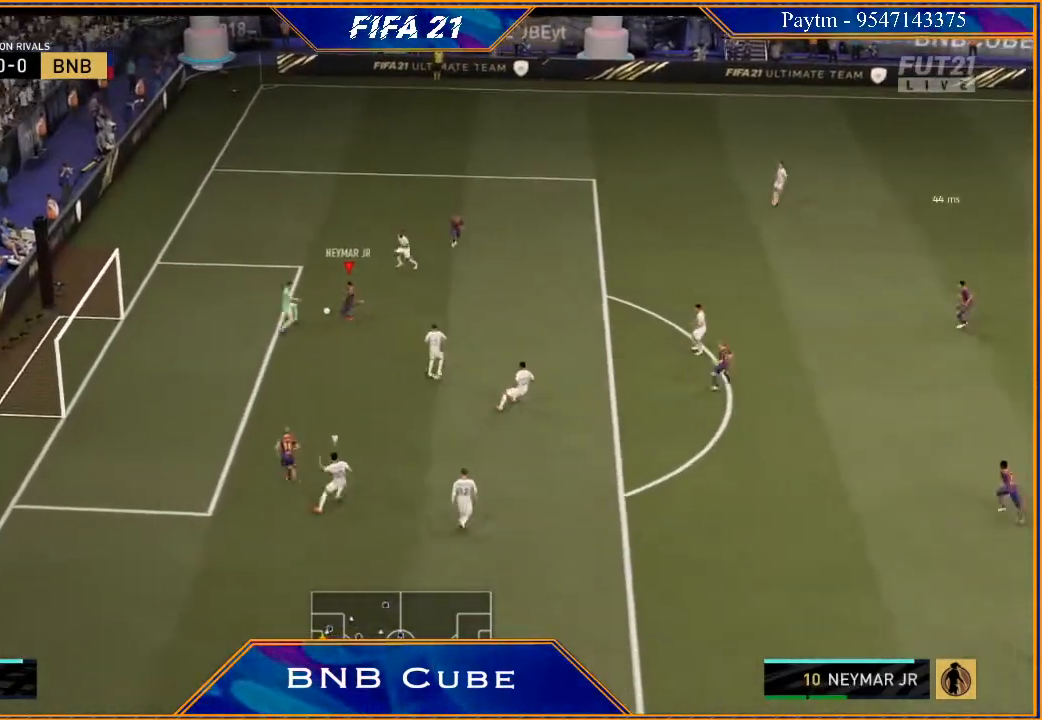
{"buttons": ["R2"], "left_stick": "down", "right_stick": "center", "events": []}
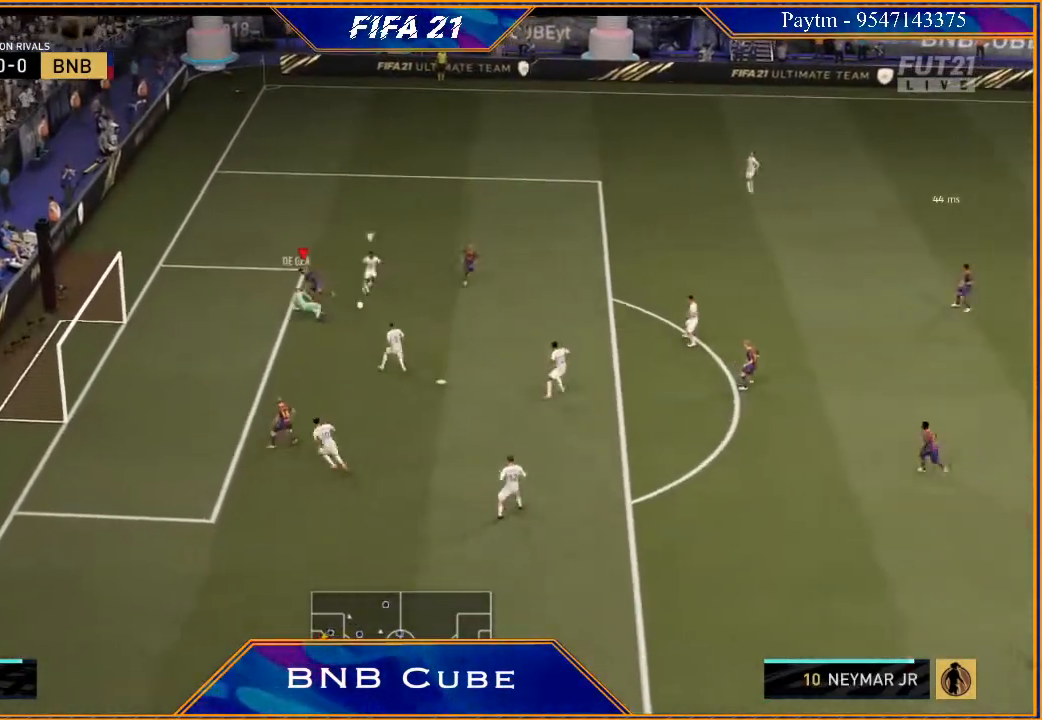
{"buttons": [], "left_stick": "down-left", "right_stick": "center", "events": [[100, "left_stick", "down-right"], [167, "R2", "up"], [367, "B", "down"], [467, "left_stick", "down-left"], [500, "B", "up"]]}
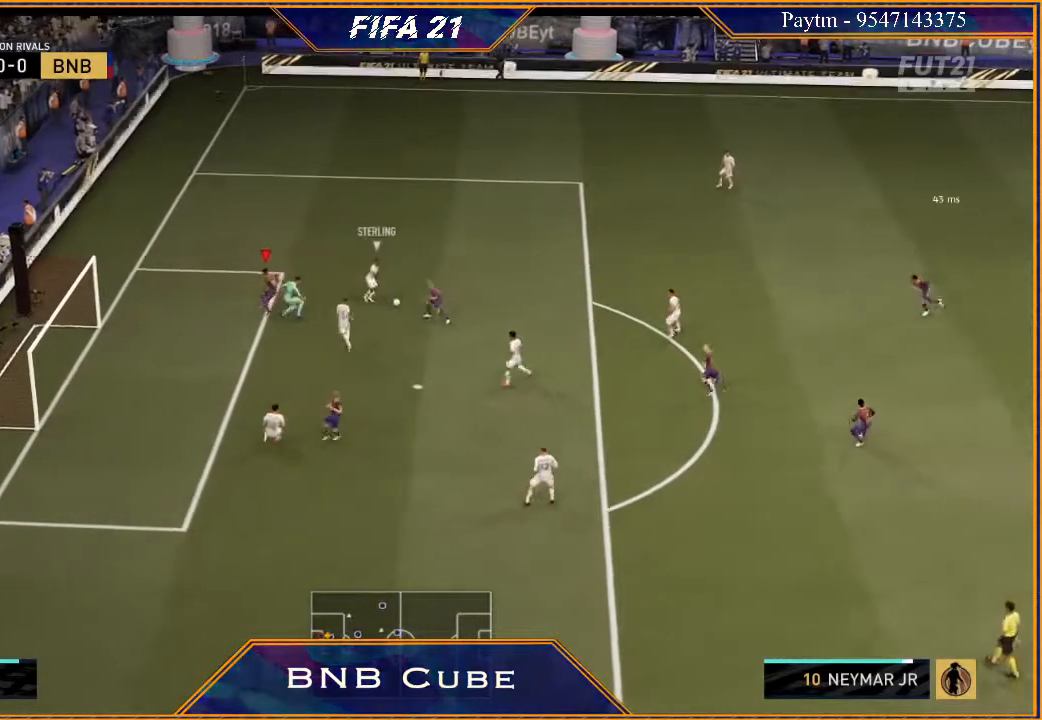
{"buttons": ["L2", "R2"], "left_stick": "up-right", "right_stick": "center", "events": [[33, "left_stick", "up-left"], [67, "L1", "down"], [100, "left_stick", "up"], [133, "R2", "down"], [267, "L1", "up"], [267, "left_stick", "up-right"], [433, "L2", "down"]]}
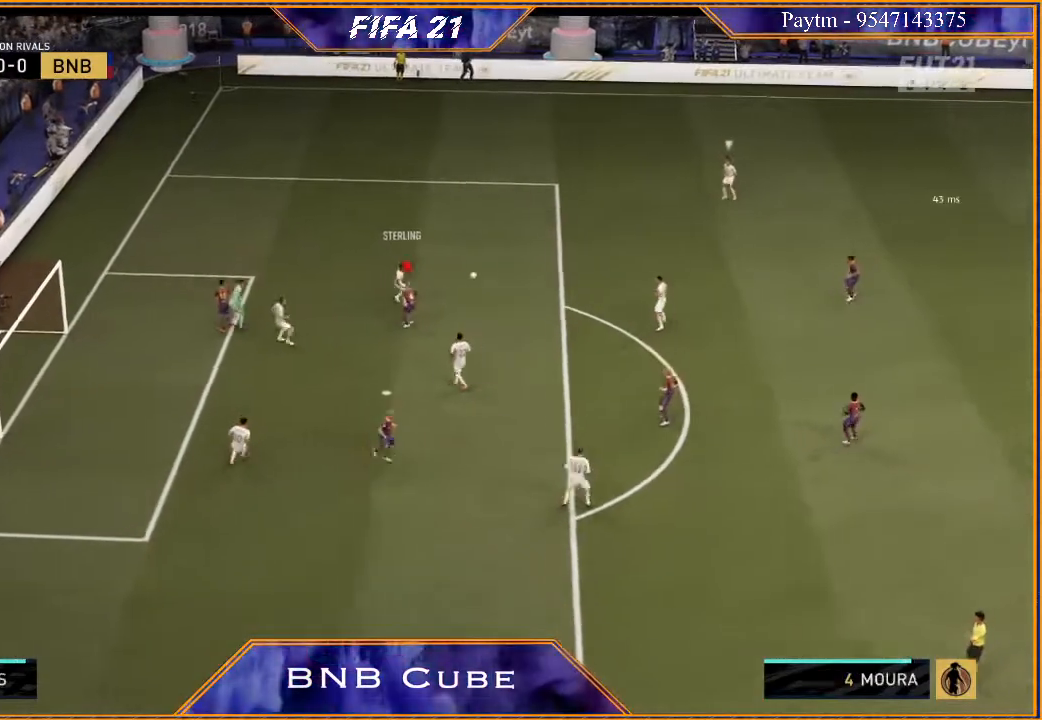
{"buttons": ["L1", "R2"], "left_stick": "up", "right_stick": "center", "events": [[167, "L2", "up"], [200, "left_stick", "up"], [400, "L1", "down"]]}
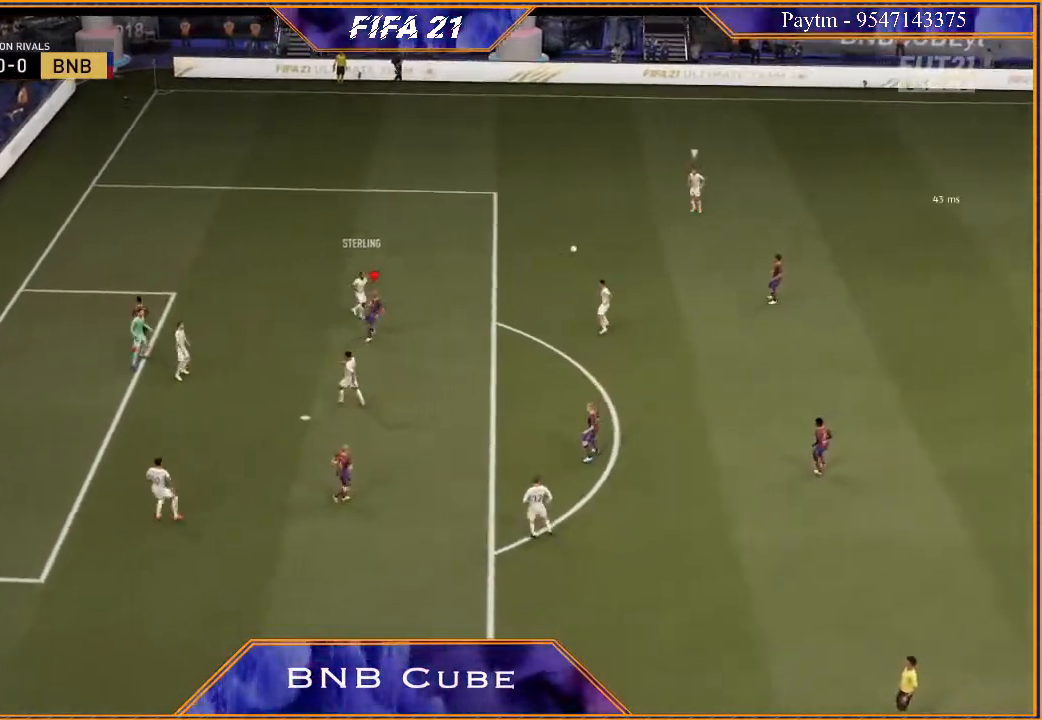
{"buttons": [], "left_stick": "center", "right_stick": "center", "events": [[100, "L1", "up"], [100, "R2", "up"], [100, "left_stick", "center"]]}
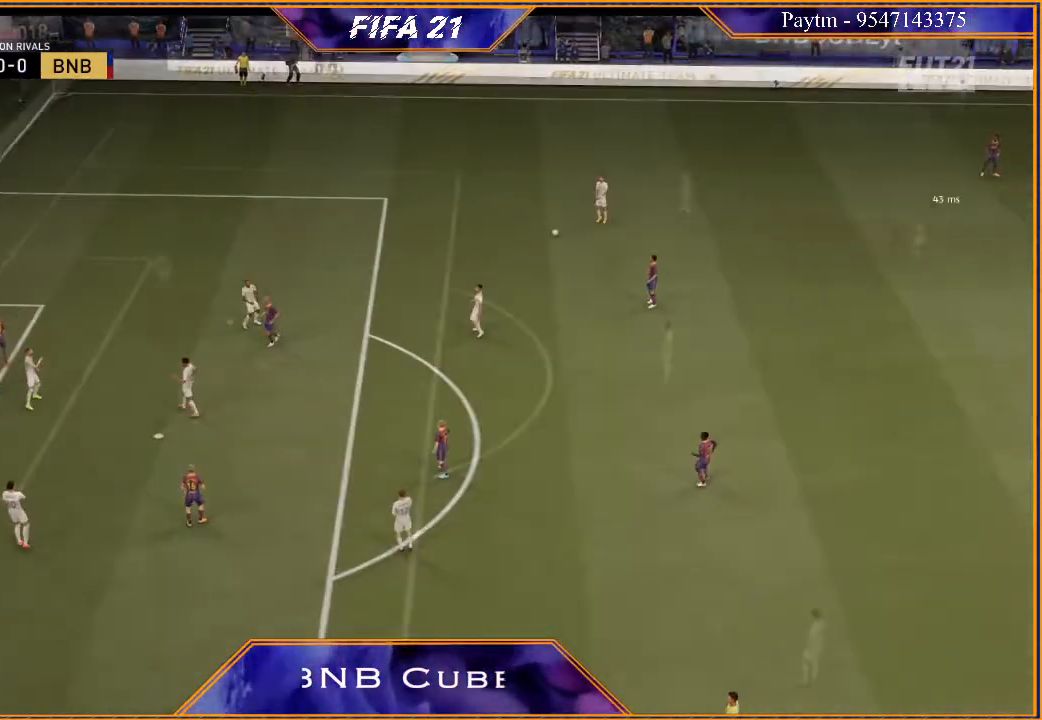
{"buttons": ["R2"], "left_stick": "left", "right_stick": "center", "events": [[500, "R2", "down"], [500, "left_stick", "left"]]}
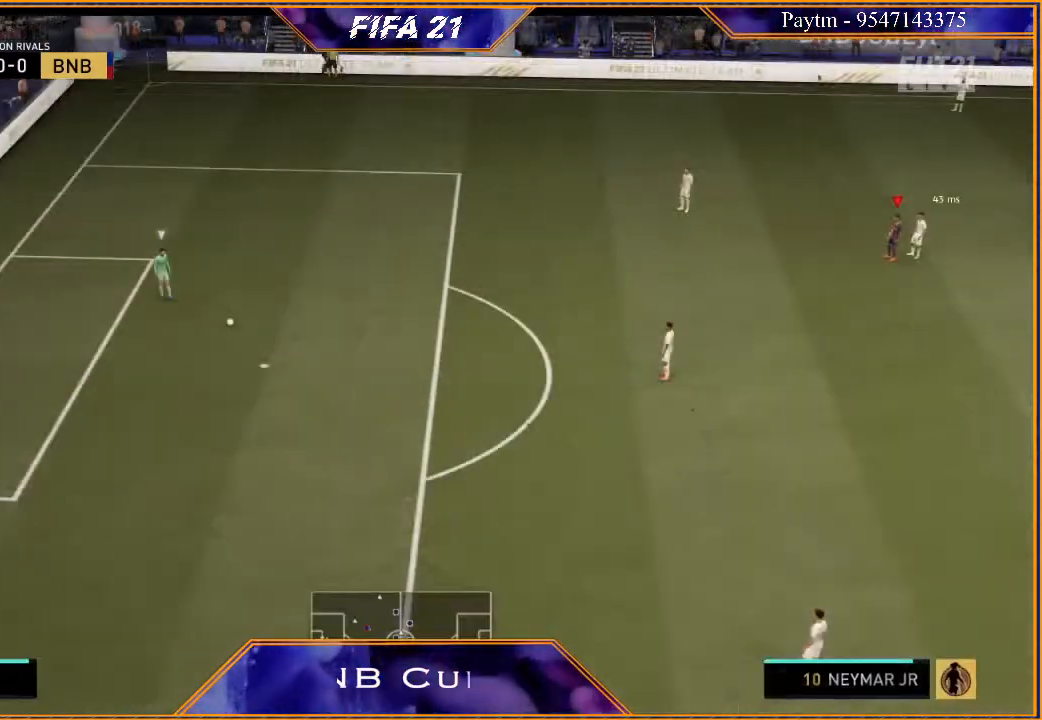
{"buttons": ["R2"], "left_stick": "left", "right_stick": "center", "events": []}